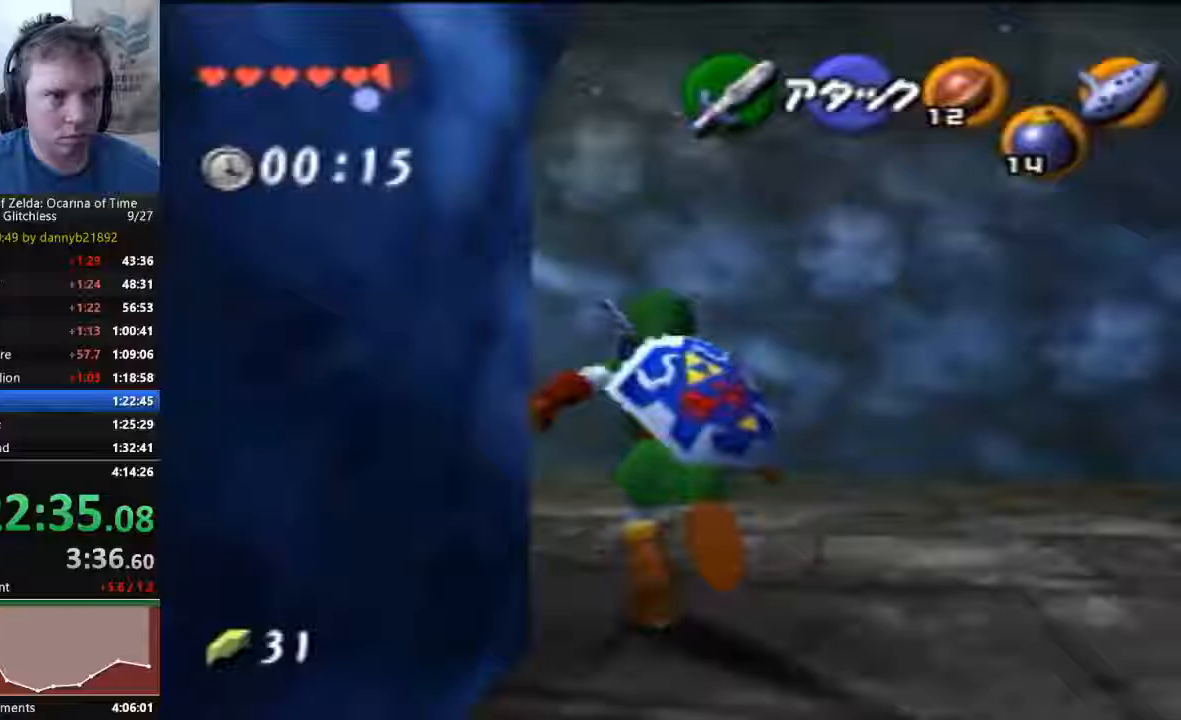
Gameplay with a controller (Nintendo layout); each line is a JSON object with the inputs held at the frame after it (dt_ms = milliseconds from this image to that frame). "events" lists button and stick changes between this image and that frame as [ms after this image, input, new state], when the widget could be followed in between. Not read: L3 R3 Z.
{"dt_ms": 500, "buttons": [], "left_stick": "up", "events": [[133, "A", "down"], [167, "left_stick", "up"], [233, "A", "up"]]}
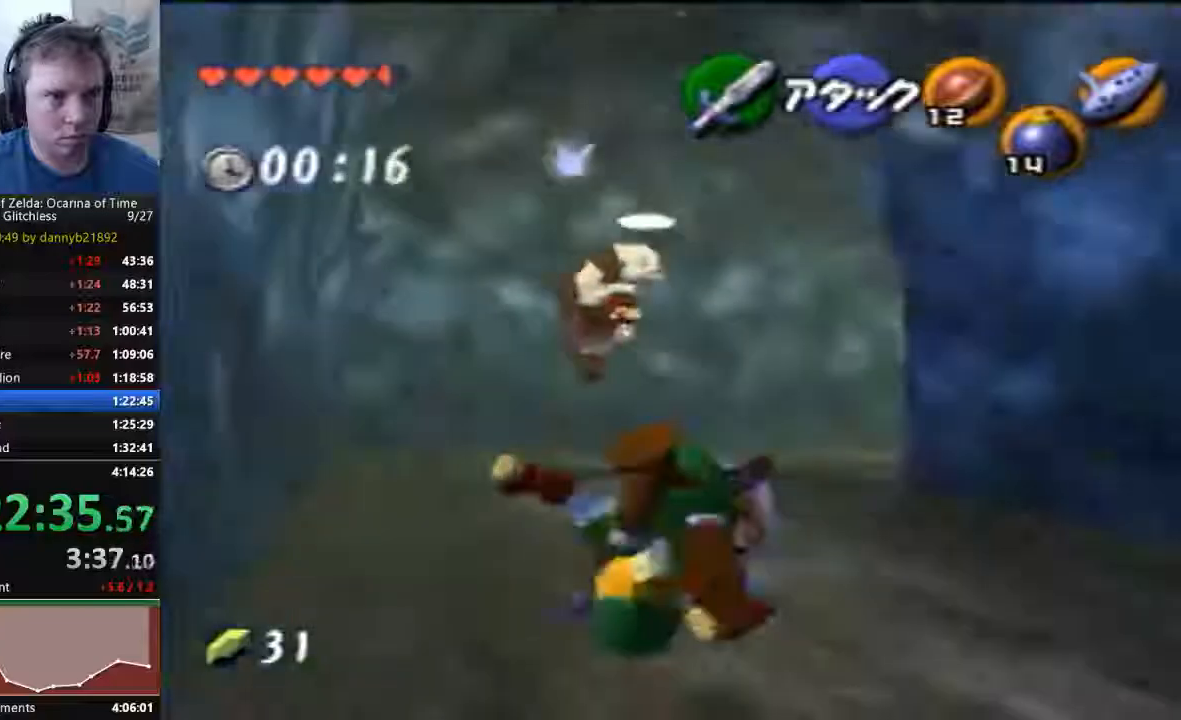
{"dt_ms": 500, "buttons": ["C_LEFT"], "left_stick": "up-right", "events": [[33, "A", "down"], [433, "left_stick", "up-right"], [467, "A", "up"], [500, "C_LEFT", "down"]]}
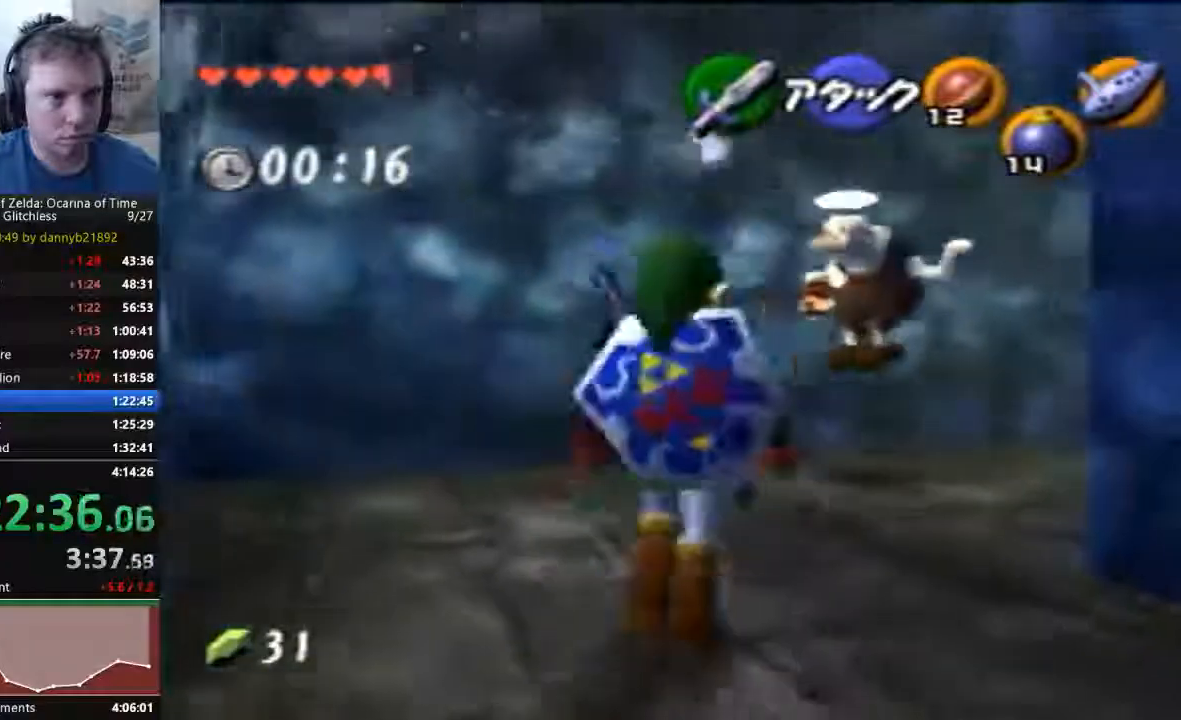
{"dt_ms": 1000, "buttons": [], "left_stick": "up"}
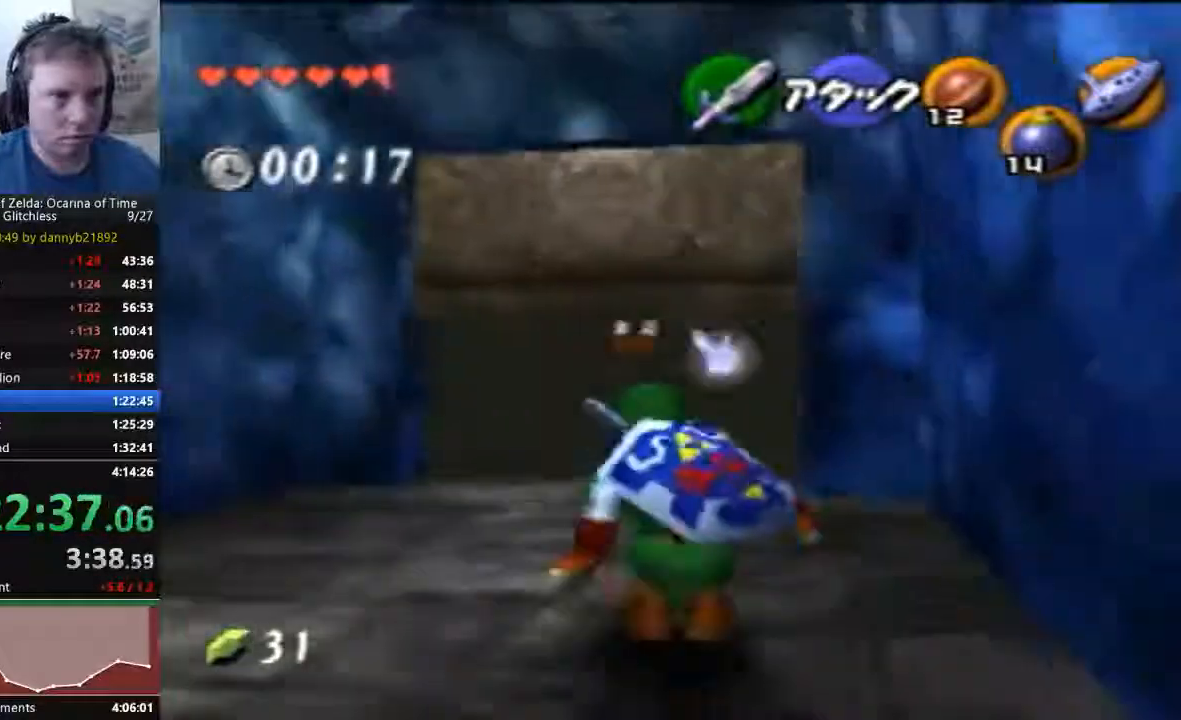
{"dt_ms": 1000, "buttons": [], "left_stick": "up"}
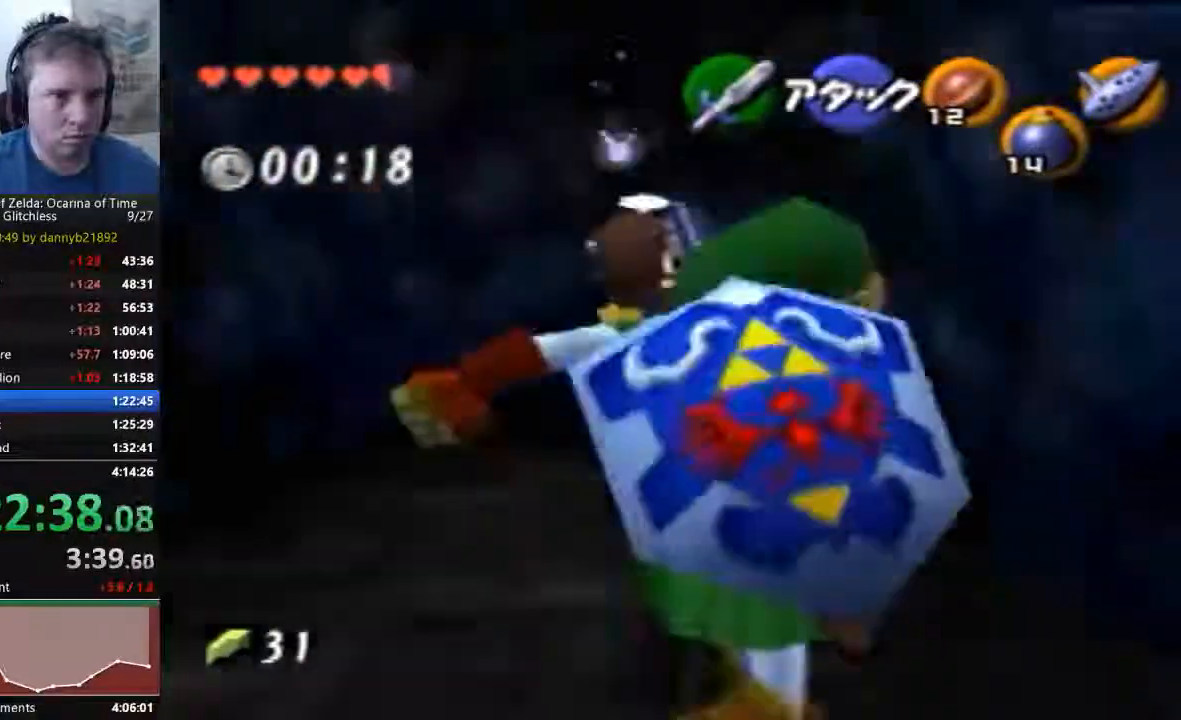
{"dt_ms": 500, "buttons": ["START"], "left_stick": "up-right", "events": [[500, "START", "down"], [500, "left_stick", "up-right"]]}
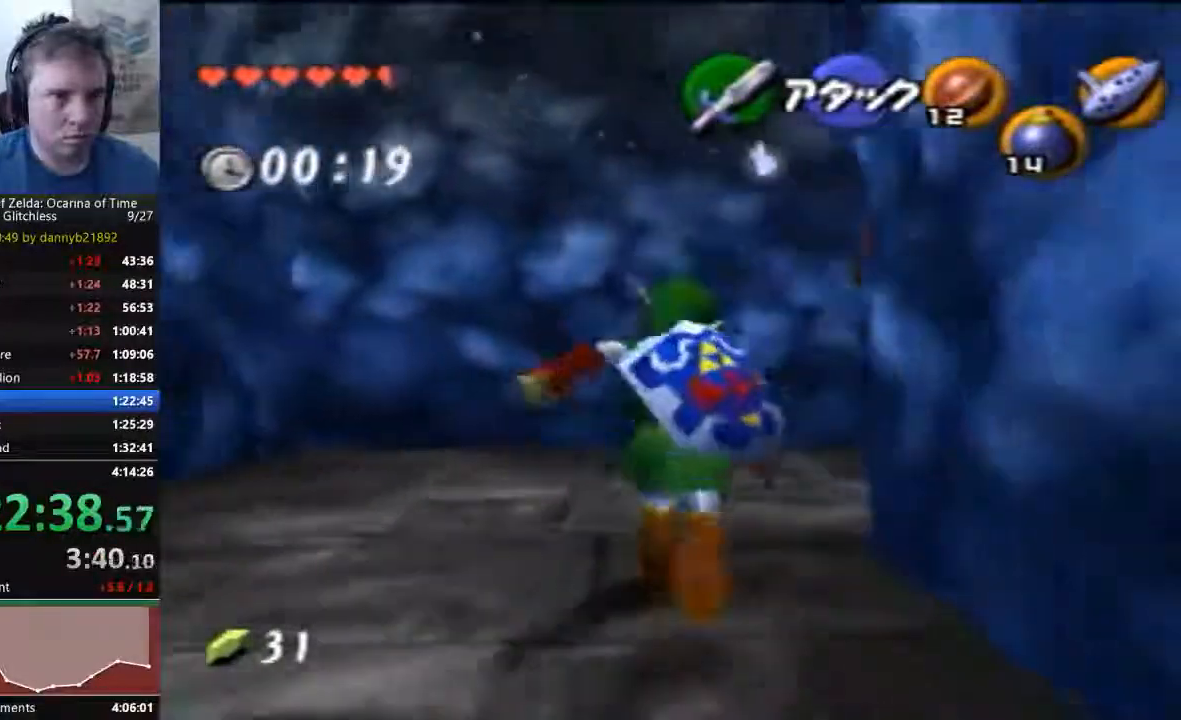
{"dt_ms": 500, "buttons": [], "left_stick": "up"}
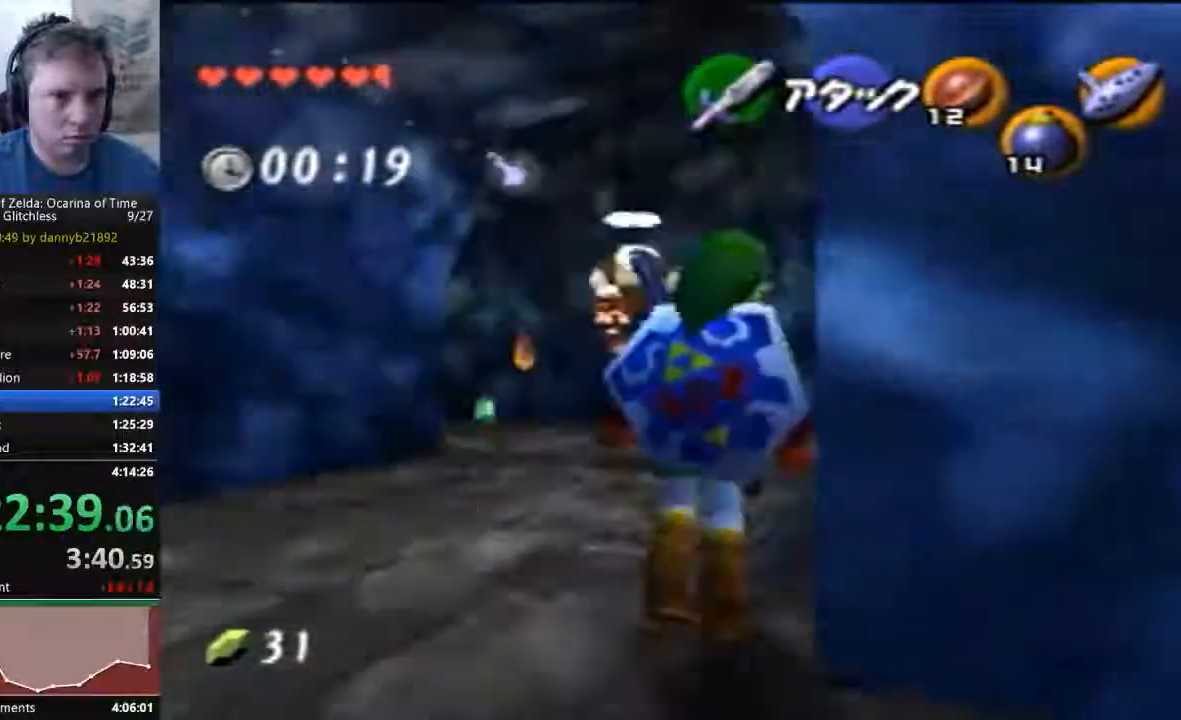
{"dt_ms": 1000, "buttons": ["C_UP"], "left_stick": "up-right"}
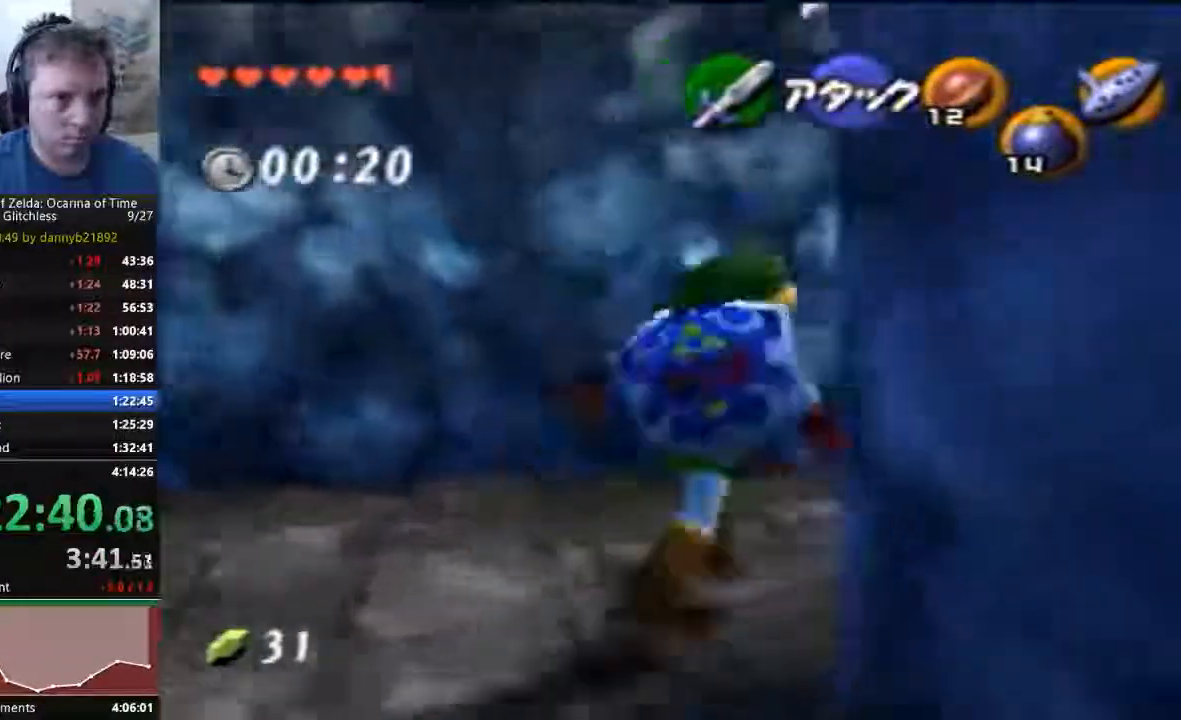
{"dt_ms": 500, "buttons": ["A"], "left_stick": "up", "events": [[133, "left_stick", "up"], [333, "C_UP", "up"], [433, "A", "down"]]}
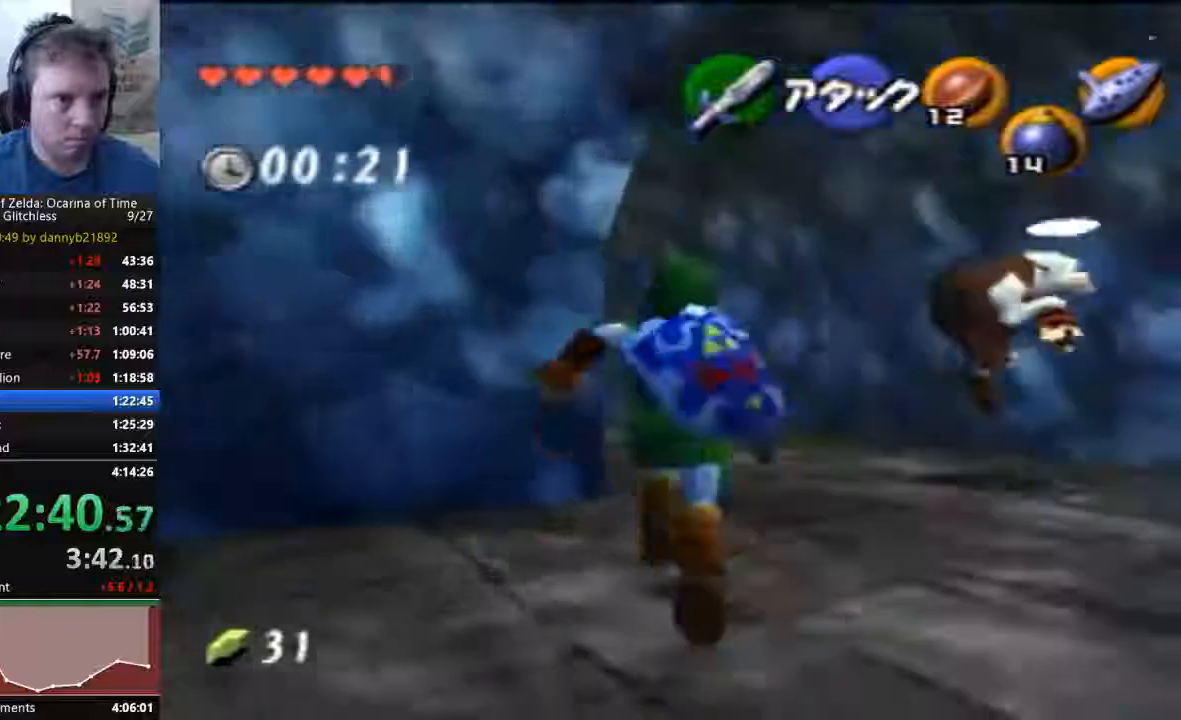
{"dt_ms": 500, "buttons": [], "left_stick": "up", "events": [[33, "A", "up"]]}
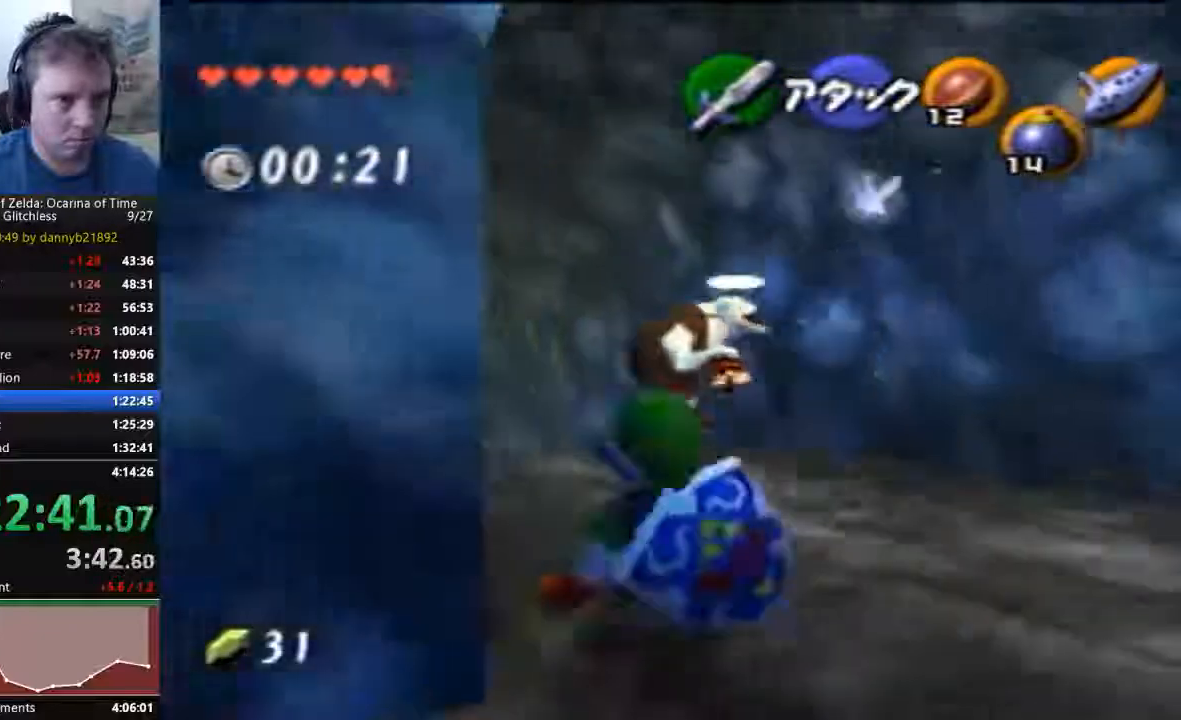
{"dt_ms": 500, "buttons": [], "left_stick": "up", "events": [[200, "A", "down"], [400, "A", "up"]]}
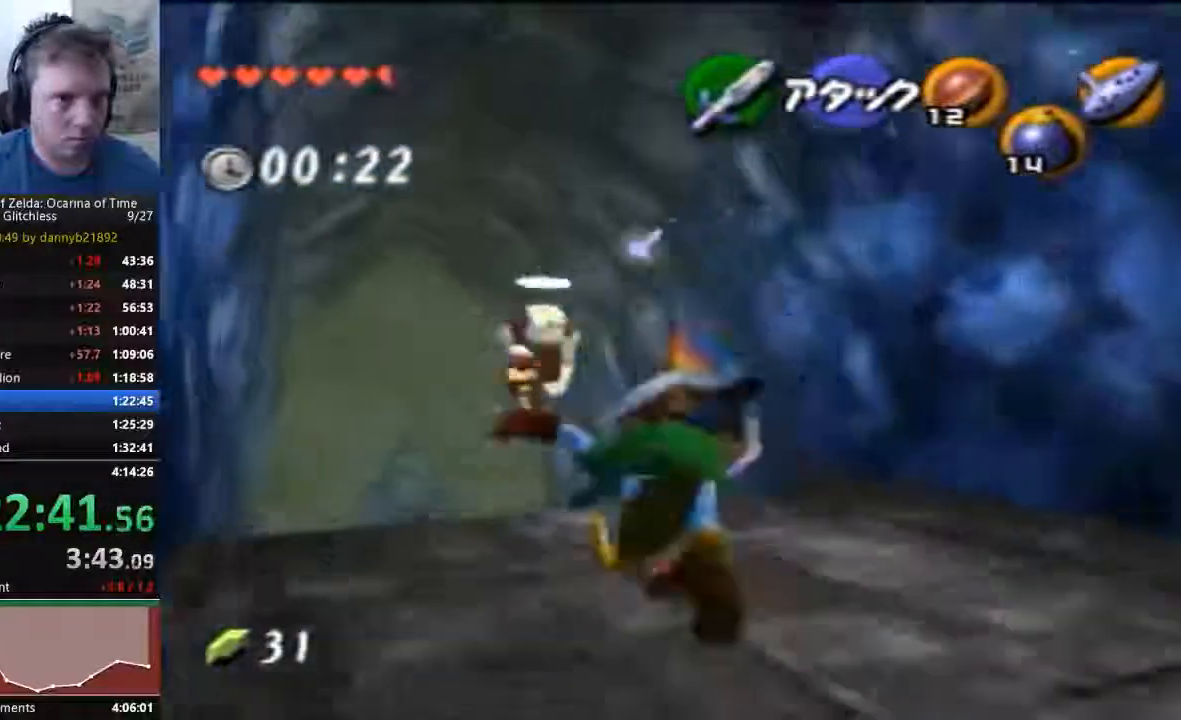
{"dt_ms": 500, "buttons": ["A"], "left_stick": "up", "events": [[433, "A", "down"]]}
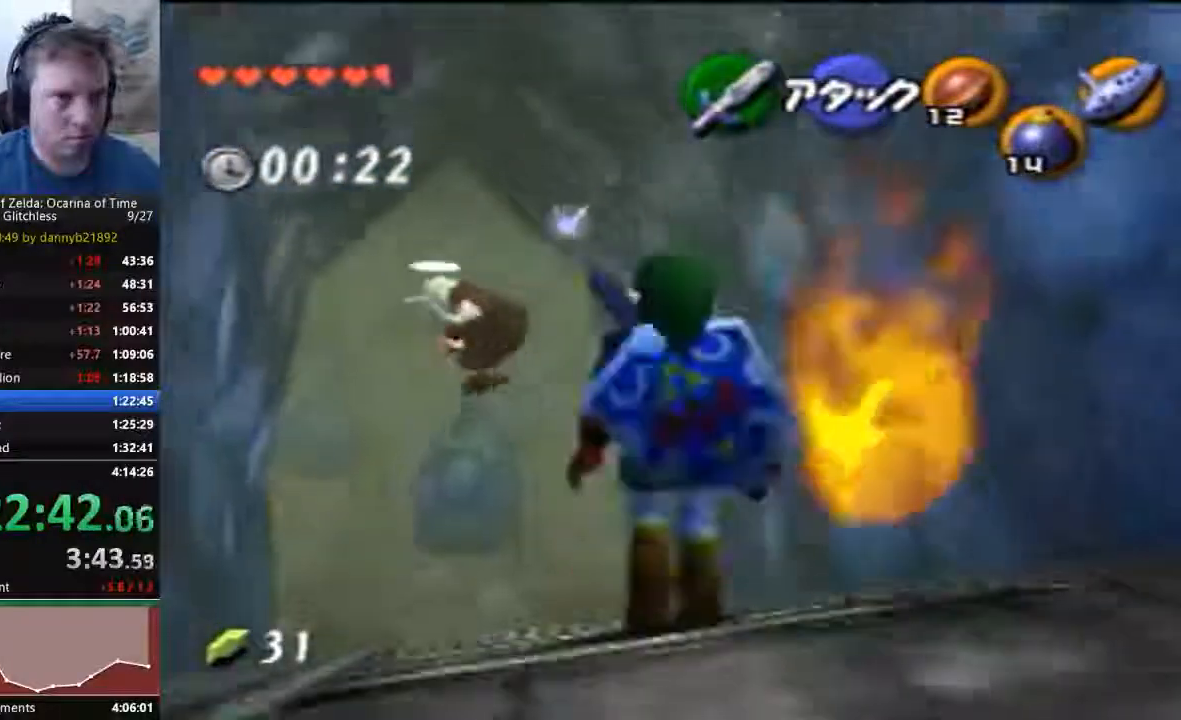
{"dt_ms": 500, "buttons": [], "left_stick": "up", "events": [[467, "A", "up"]]}
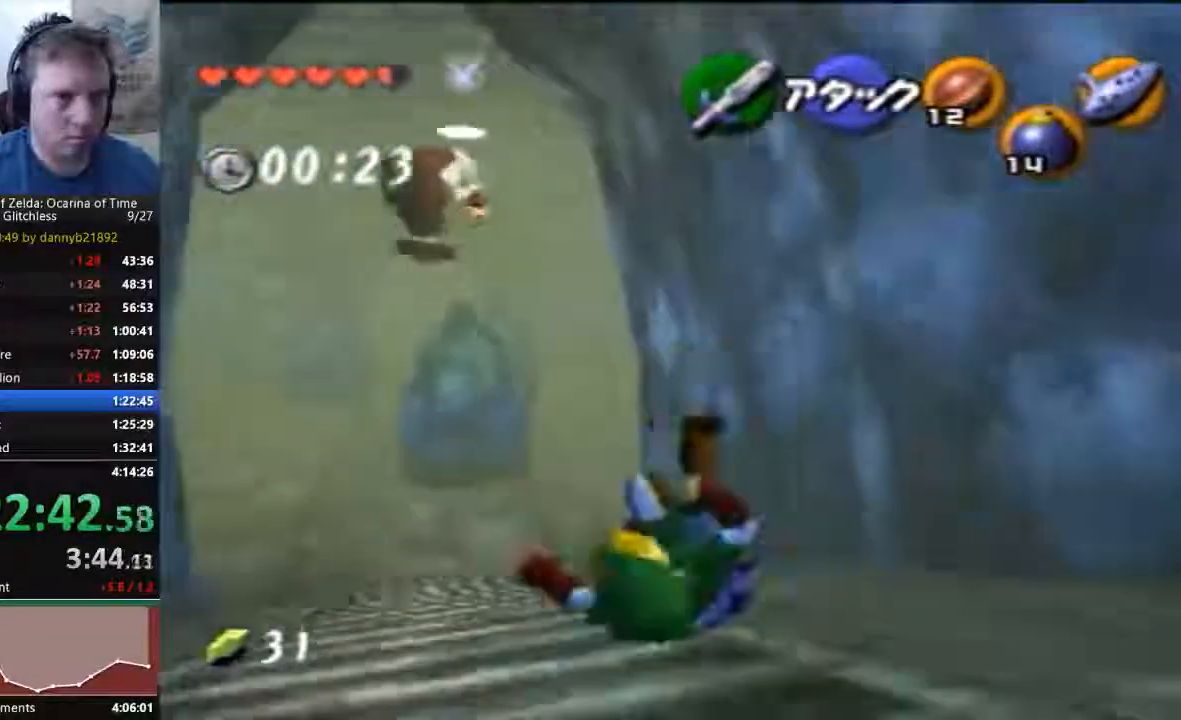
{"dt_ms": 500, "buttons": ["A"], "left_stick": "up", "events": [[333, "A", "down"]]}
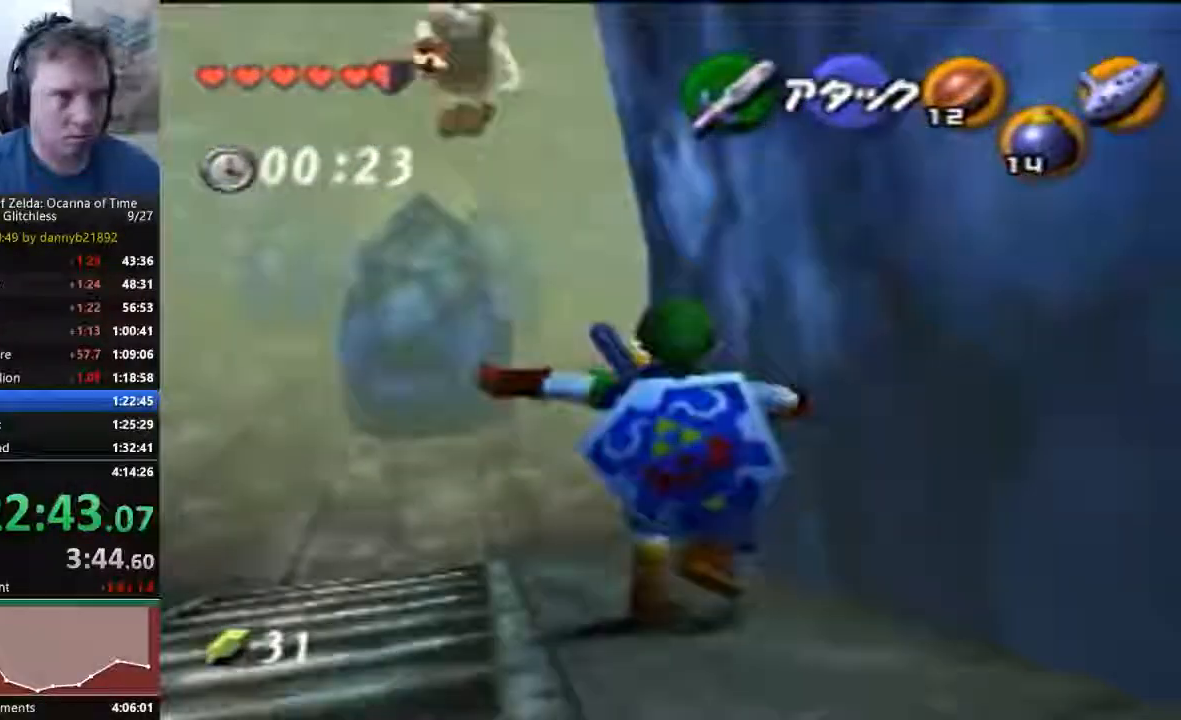
{"dt_ms": 500, "buttons": [], "left_stick": "up", "events": [[433, "A", "up"]]}
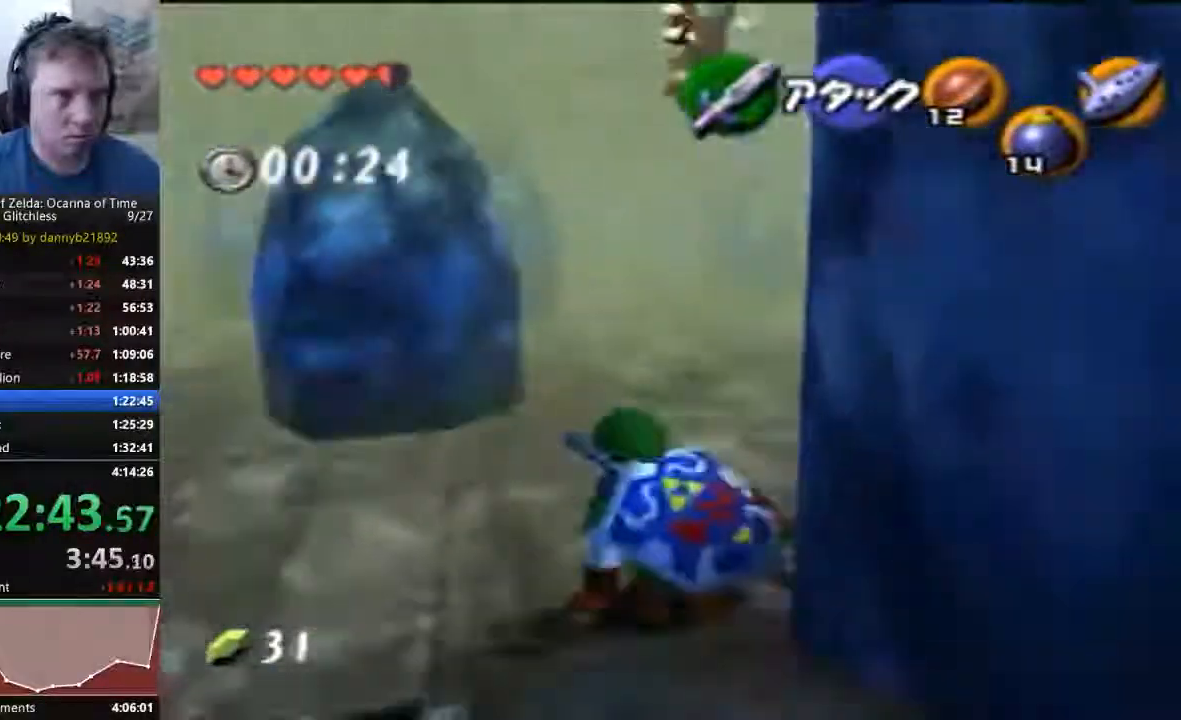
{"dt_ms": 500, "buttons": ["A"], "left_stick": "up", "events": [[33, "A", "down"]]}
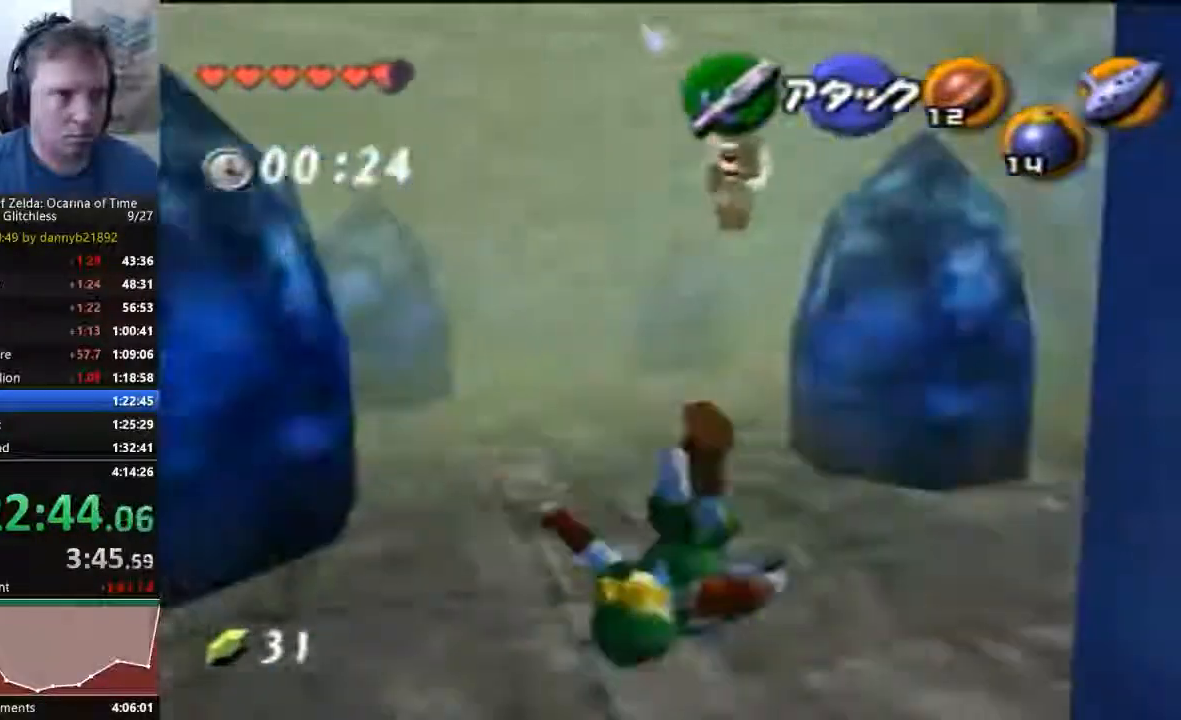
{"dt_ms": 1000, "buttons": [], "left_stick": "up-right"}
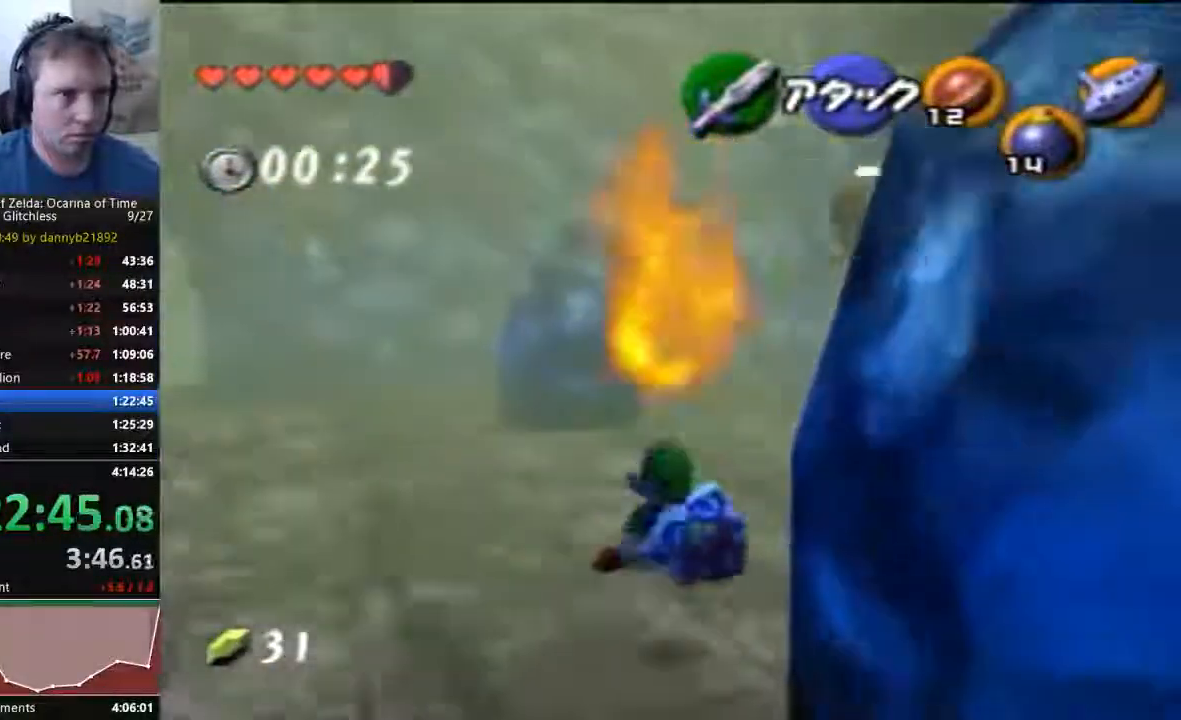
{"dt_ms": 1000, "buttons": ["A", "START"], "left_stick": "up"}
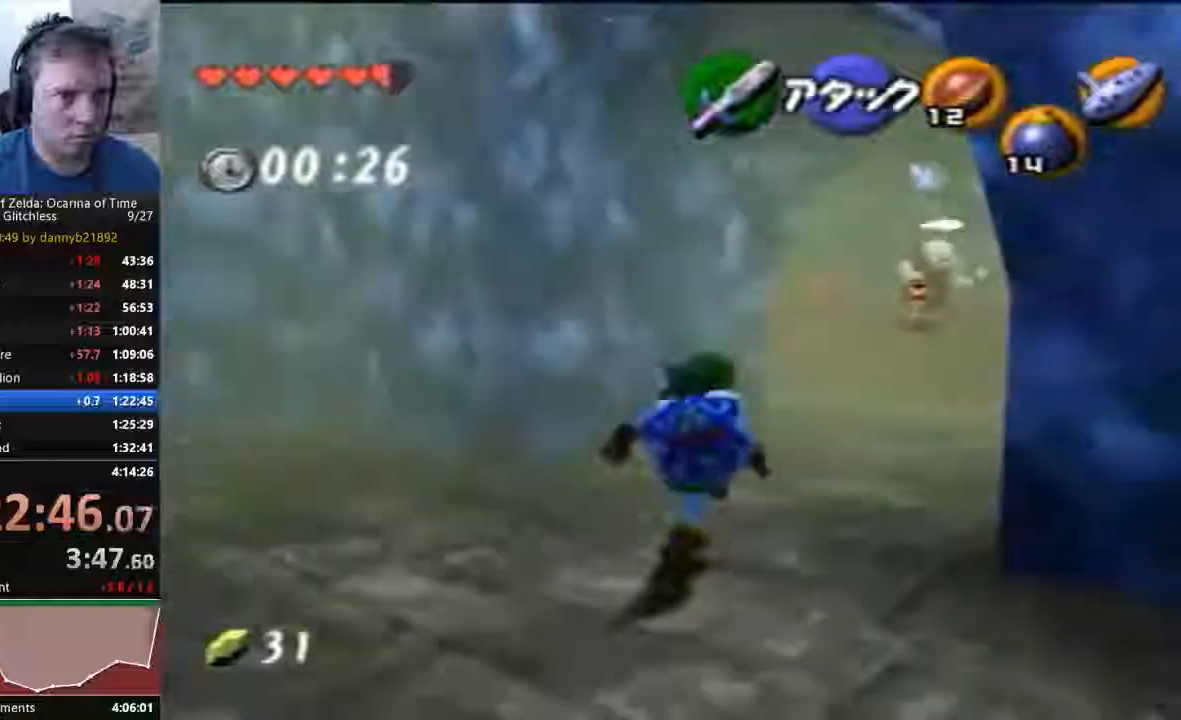
{"dt_ms": 500, "buttons": [], "left_stick": "up"}
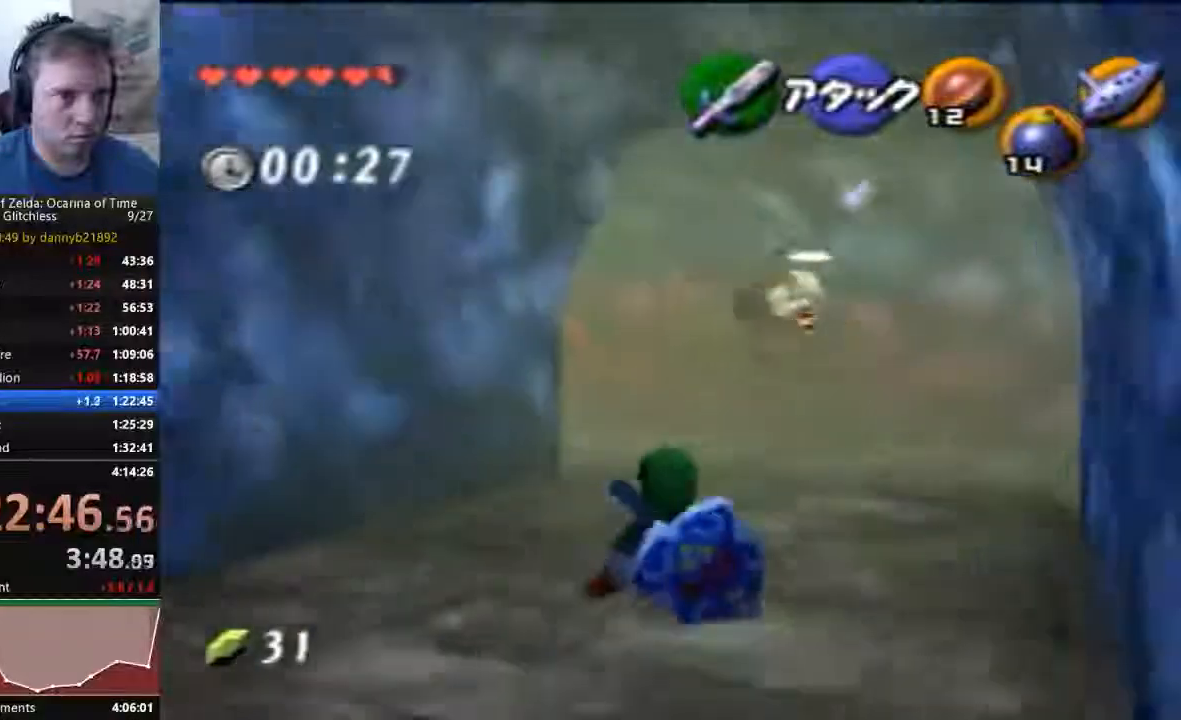
{"dt_ms": 500, "buttons": [], "left_stick": "up", "events": [[100, "A", "down"], [367, "A", "up"]]}
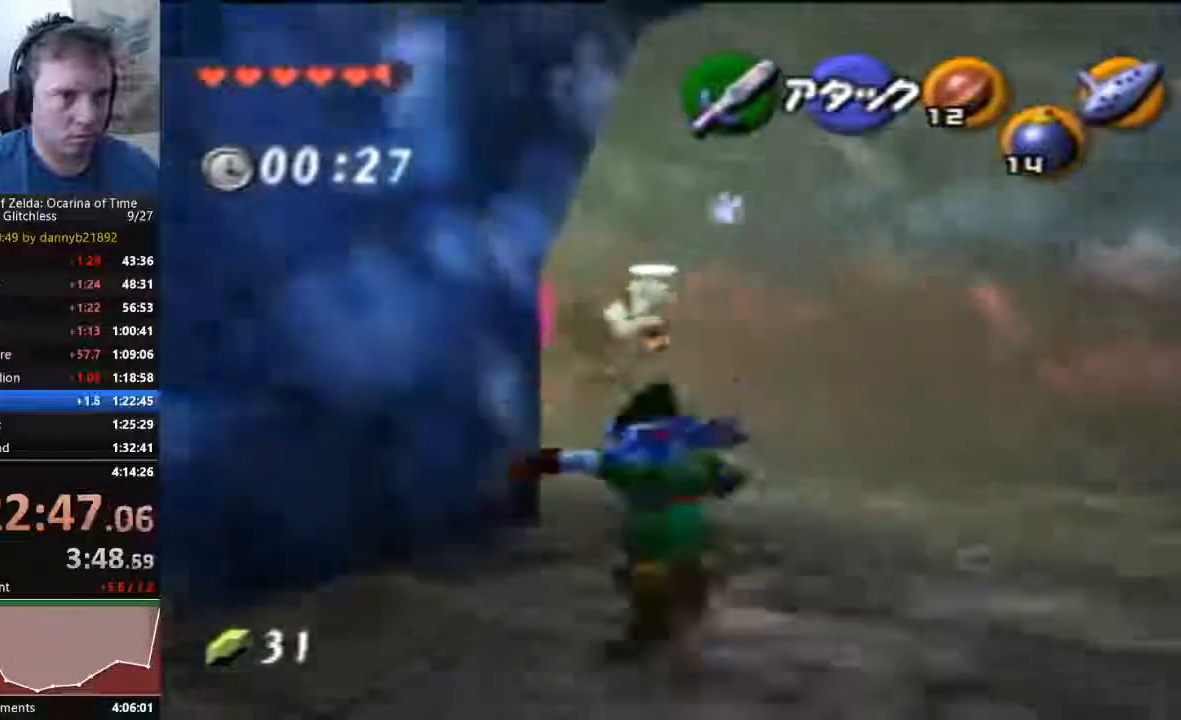
{"dt_ms": 500, "buttons": ["A"], "left_stick": "up-left"}
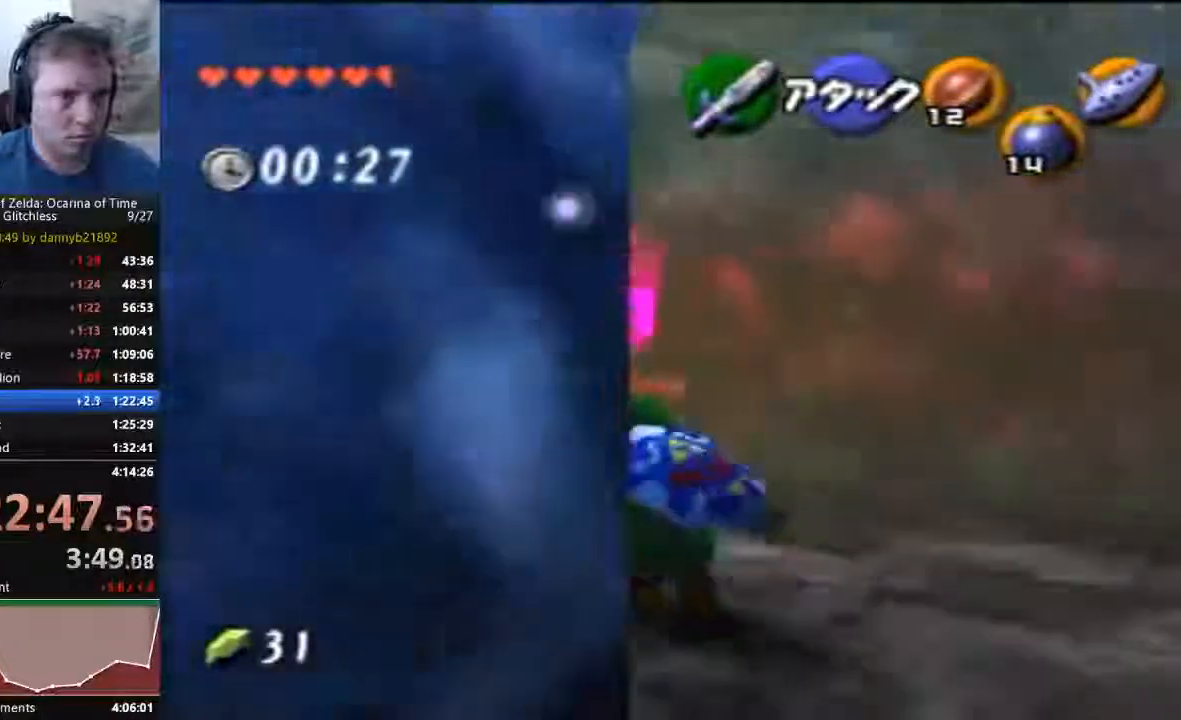
{"dt_ms": 500, "buttons": ["C_LEFT"], "left_stick": "up", "events": [[300, "A", "up"], [367, "left_stick", "up"], [400, "C_LEFT", "down"]]}
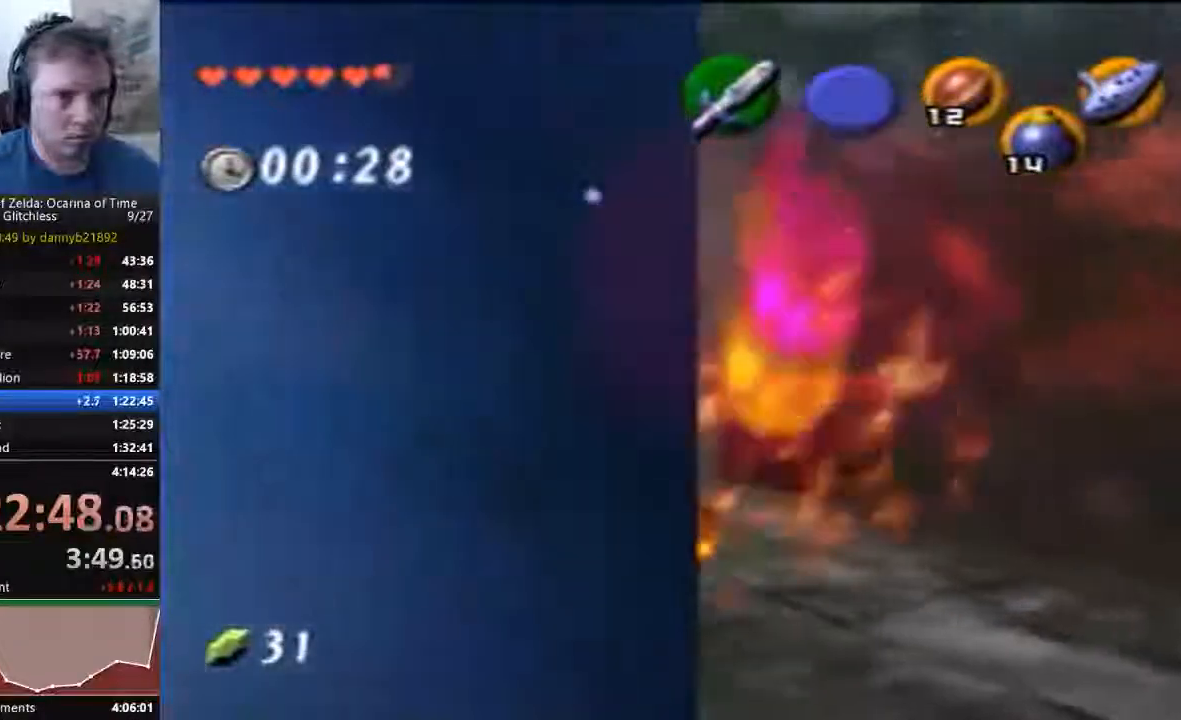
{"dt_ms": 500, "buttons": [], "left_stick": "center", "events": [[333, "C_LEFT", "up"], [433, "left_stick", "center"]]}
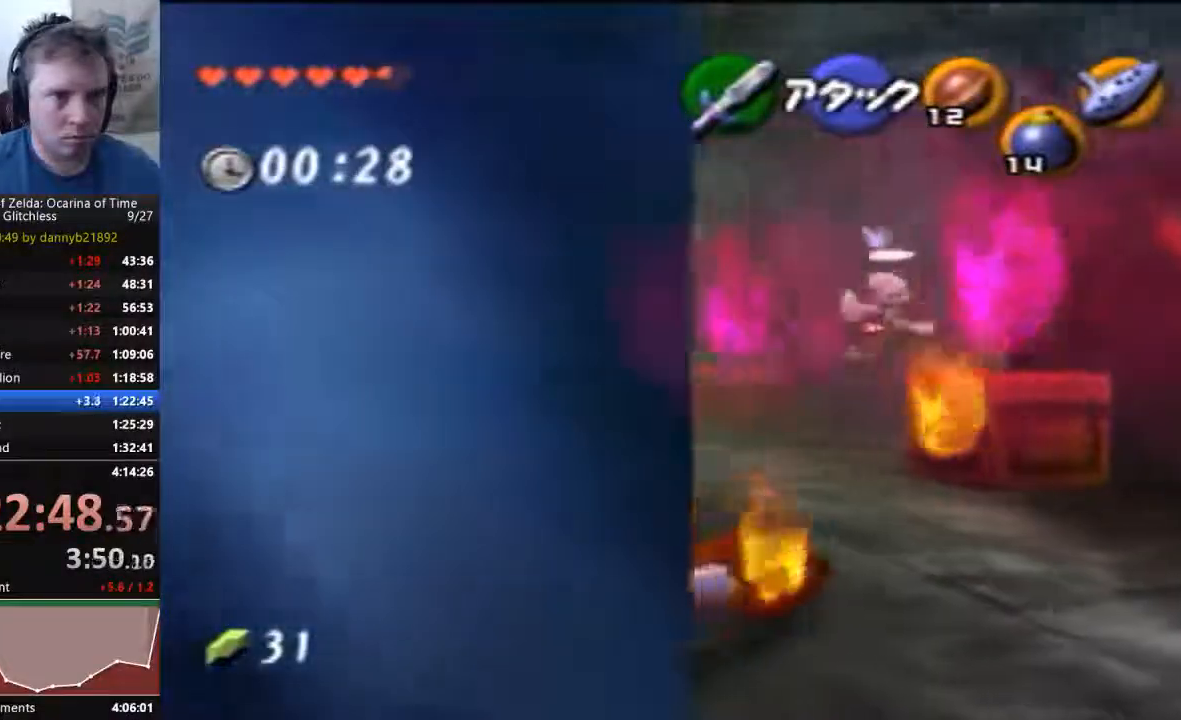
{"dt_ms": 500, "buttons": [], "left_stick": "up", "events": [[100, "left_stick", "up"]]}
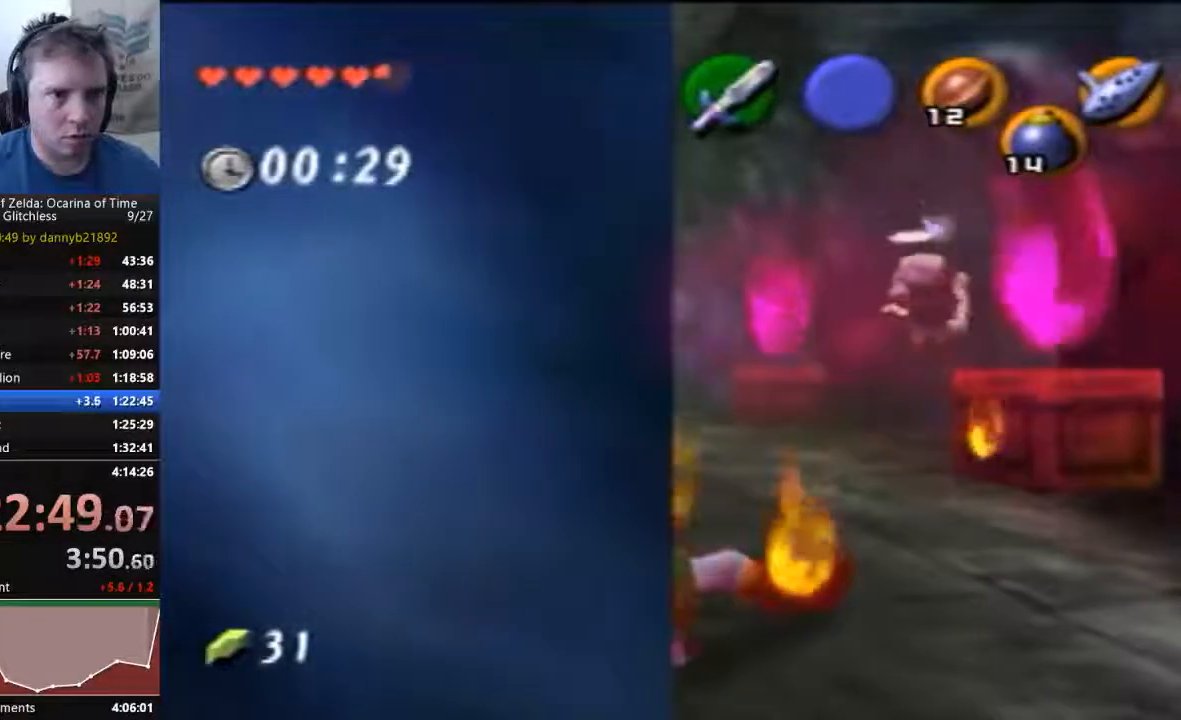
{"dt_ms": 500, "buttons": [], "left_stick": "up", "events": []}
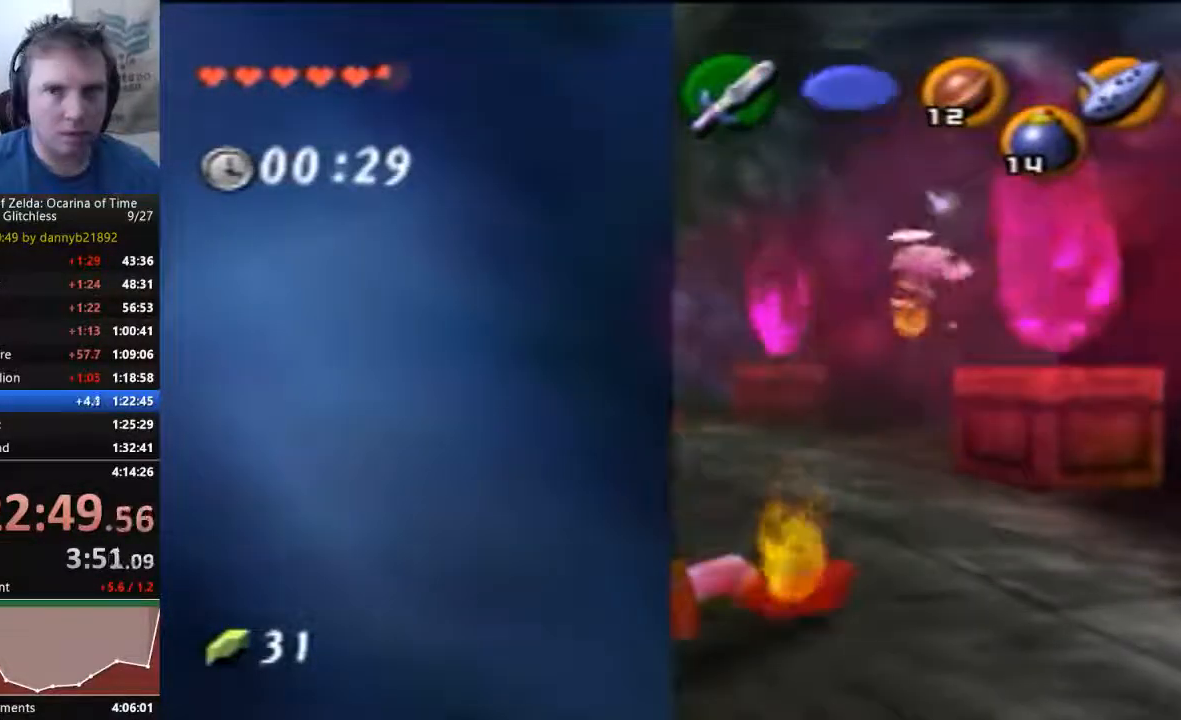
{"dt_ms": 500, "buttons": ["A"], "left_stick": "up", "events": [[300, "A", "down"]]}
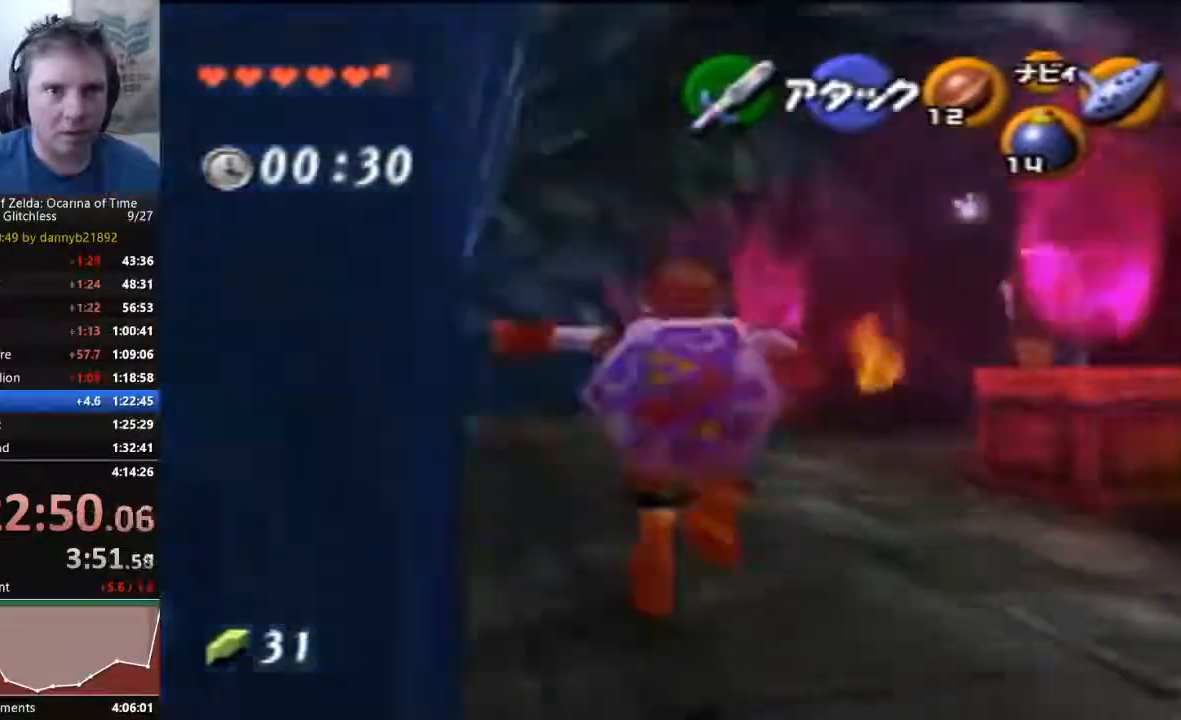
{"dt_ms": 500, "buttons": [], "left_stick": "right"}
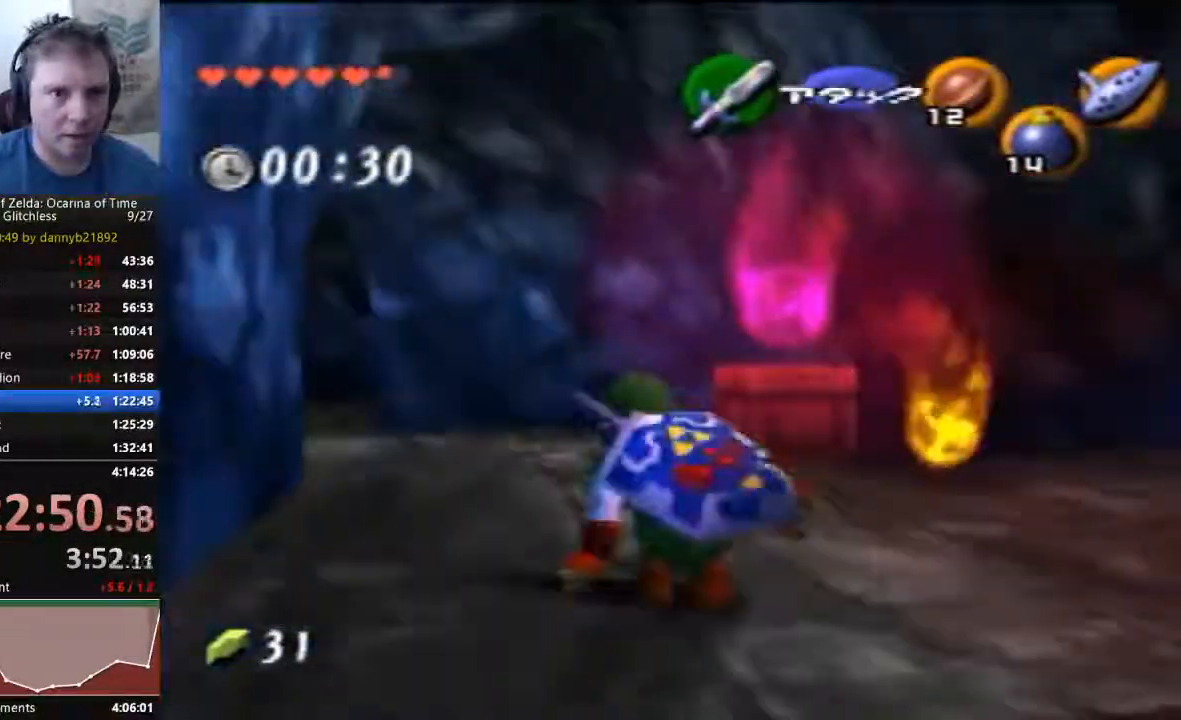
{"dt_ms": 500, "buttons": ["START"], "left_stick": "up", "events": [[100, "left_stick", "up-right"], [467, "left_stick", "up"], [500, "START", "down"]]}
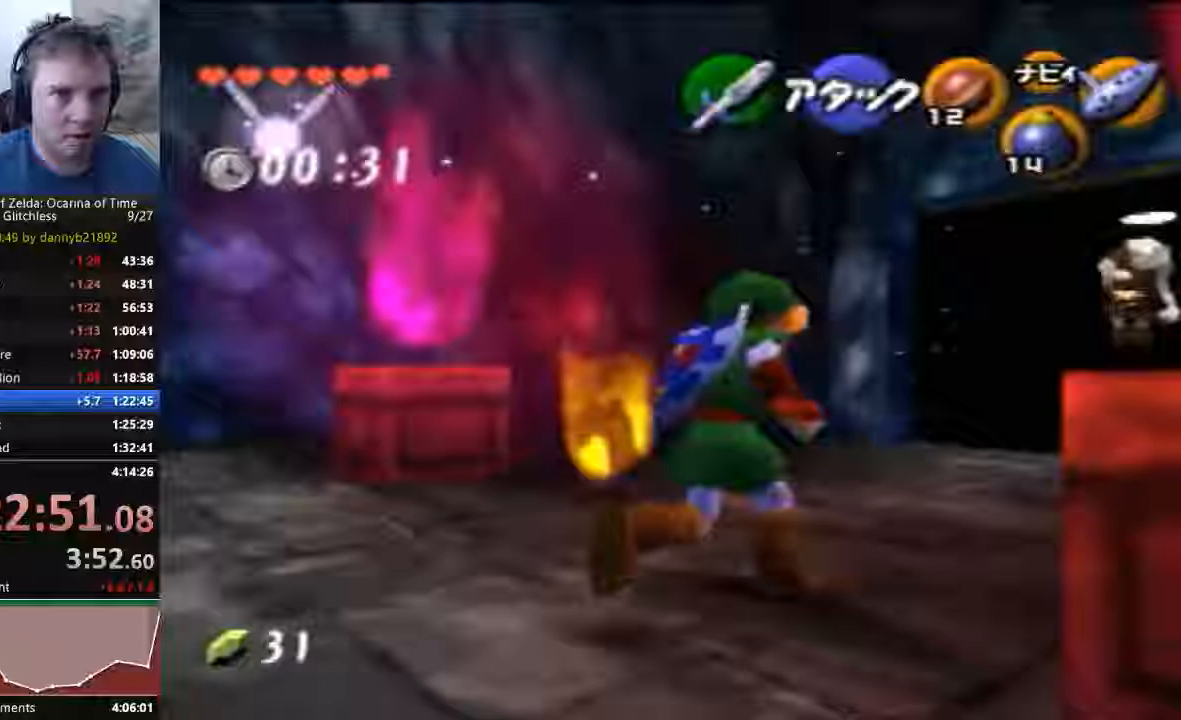
{"dt_ms": 1000, "buttons": [], "left_stick": "up"}
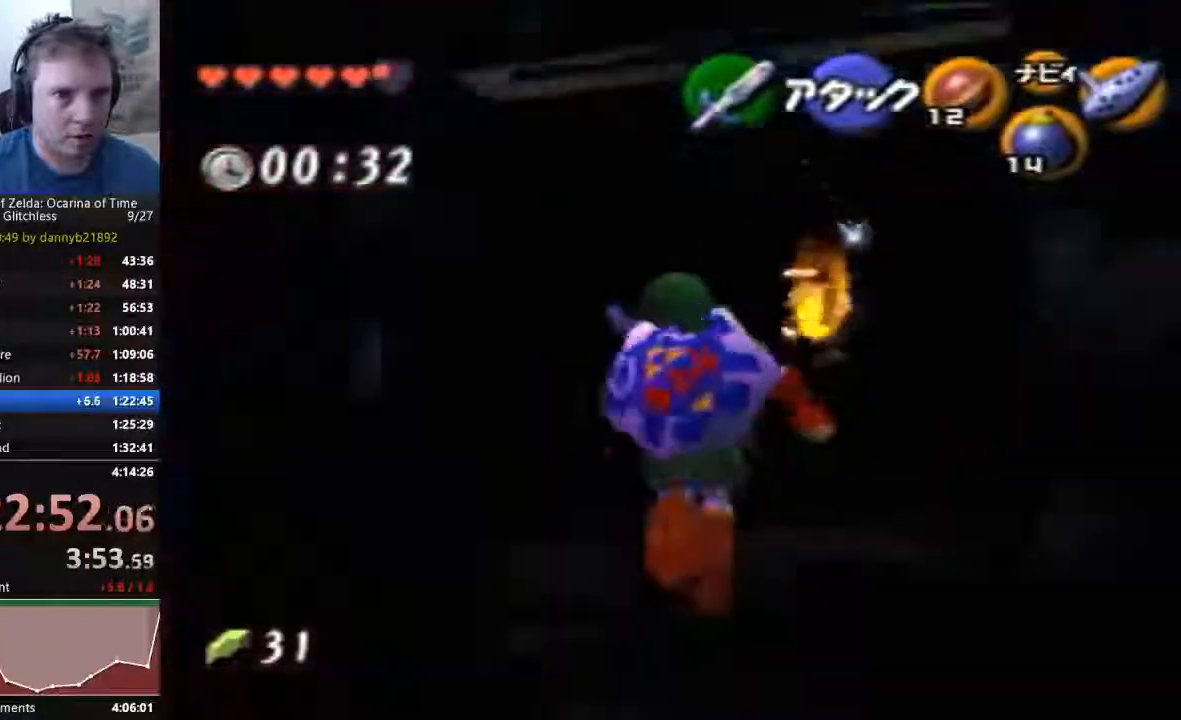
{"dt_ms": 500, "buttons": ["START"], "left_stick": "up-right", "events": [[133, "left_stick", "up-left"], [267, "left_stick", "up"], [400, "left_stick", "up-right"], [467, "START", "down"]]}
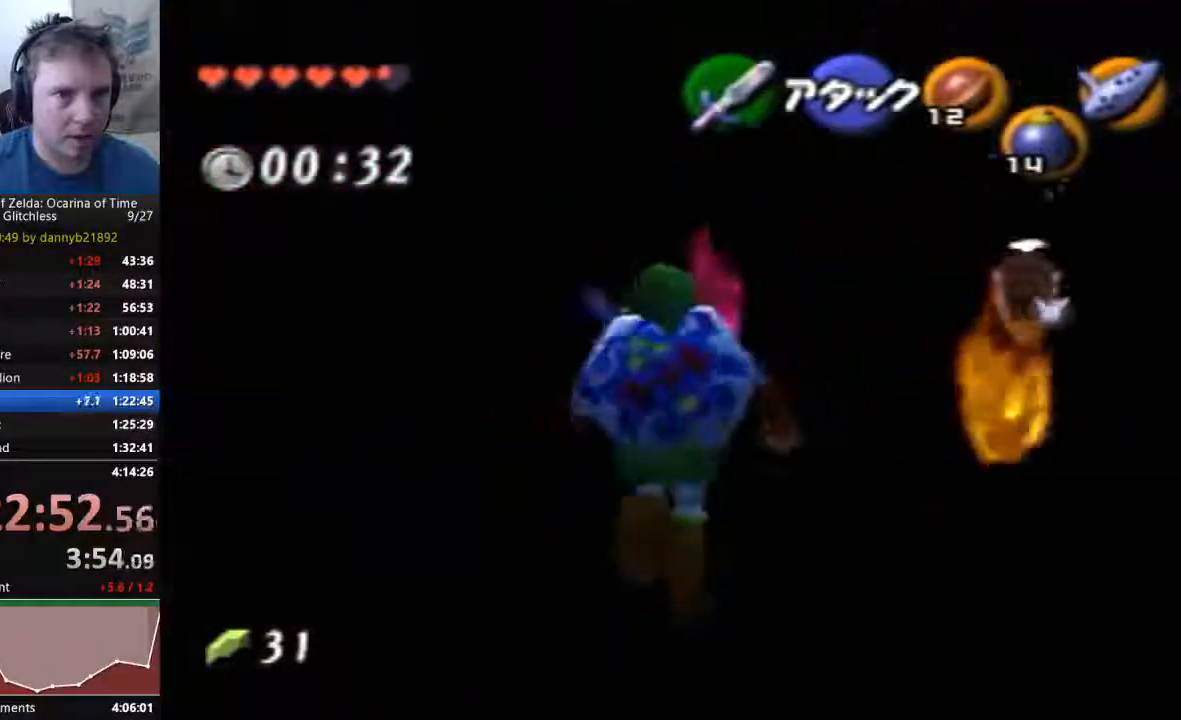
{"dt_ms": 1000, "buttons": [], "left_stick": "up-left"}